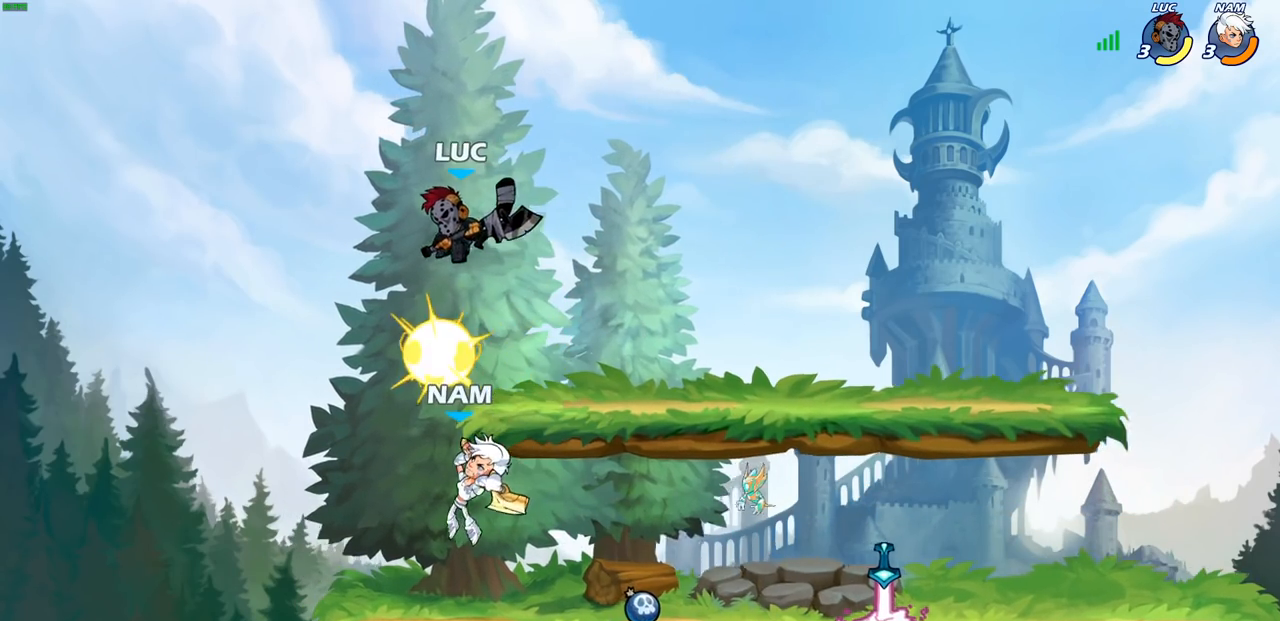
Gameplay with a controller (PlayStation layout); each line is a JSON object with the inputs held at the frame after it. "events" lists button and stick changes between this image and that frame as [ms after this image, input, new state], when the widget could be followed in between. Not read: R1.
{"buttons": [], "left_stick": "up-right", "right_stick": "center", "events": [[100, "left_stick", "right"], [117, "SQUARE", "down"], [217, "SQUARE", "up"], [250, "left_stick", "up-left"], [500, "left_stick", "up-right"]]}
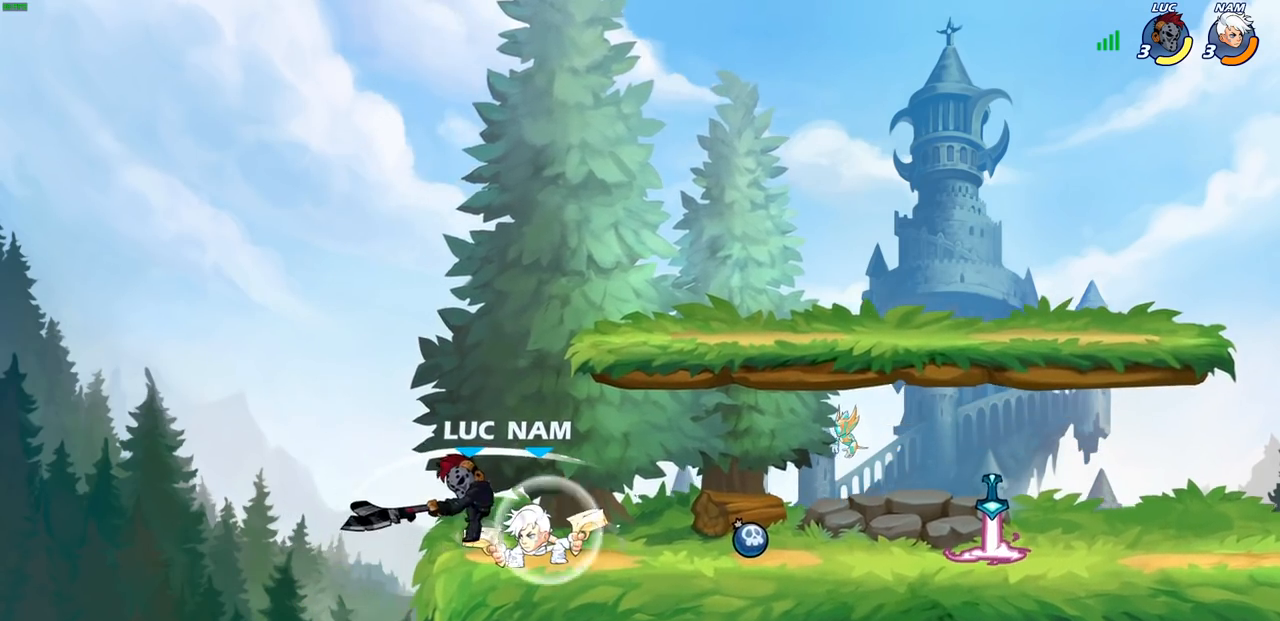
{"buttons": ["SQUARE"], "left_stick": "center", "right_stick": "center", "events": [[50, "left_stick", "right"], [200, "left_stick", "center"], [300, "SQUARE", "down"], [383, "SQUARE", "up"], [467, "SQUARE", "down"]]}
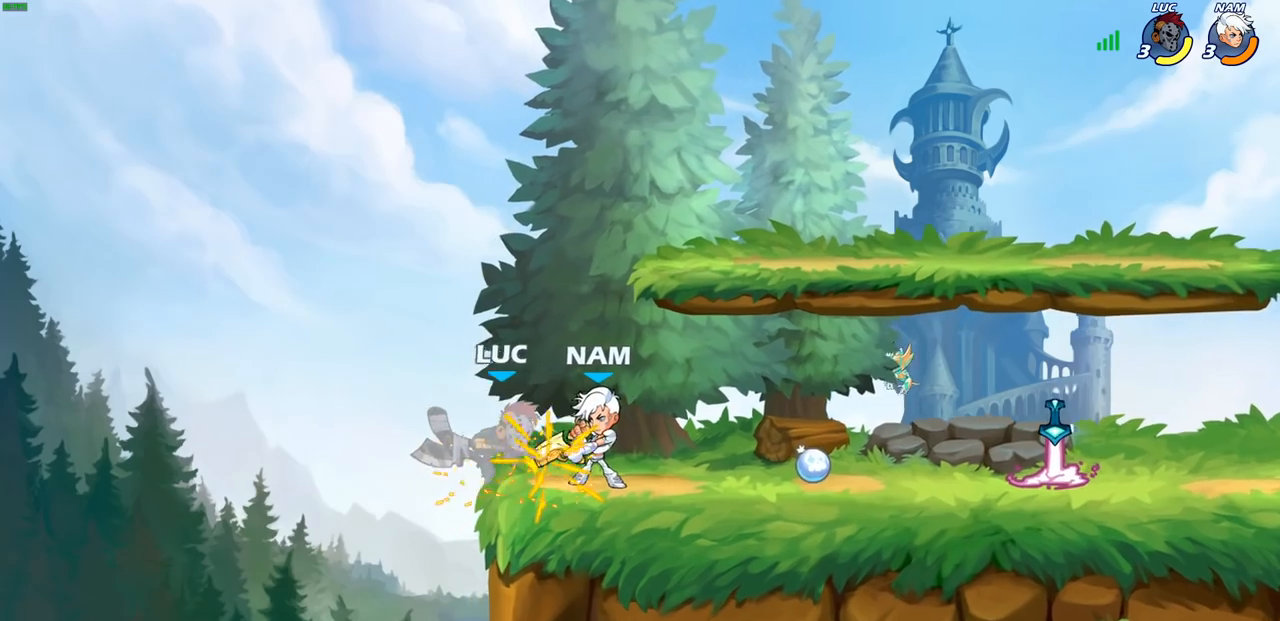
{"buttons": ["CROSS"], "left_stick": "left", "right_stick": "center", "events": [[50, "SQUARE", "up"], [367, "left_stick", "left"], [500, "CROSS", "down"]]}
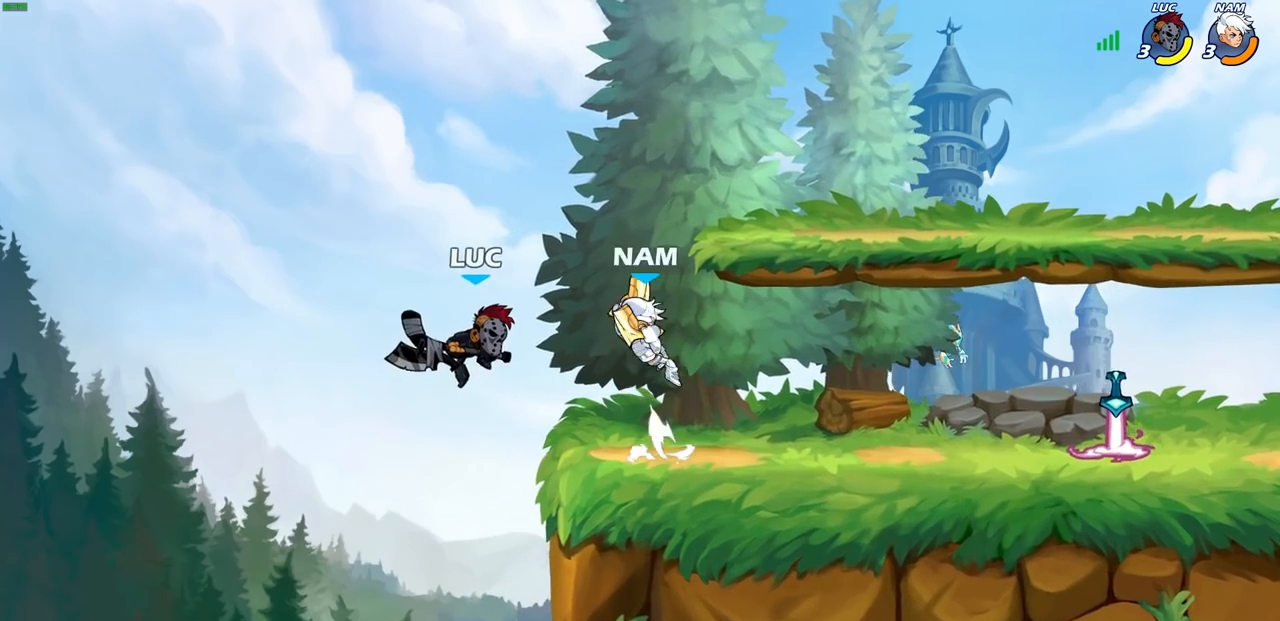
{"buttons": [], "left_stick": "up-right", "right_stick": "center", "events": [[33, "CROSS", "up"], [50, "left_stick", "up-left"], [67, "R2", "down"], [400, "R2", "up"], [467, "left_stick", "up-right"]]}
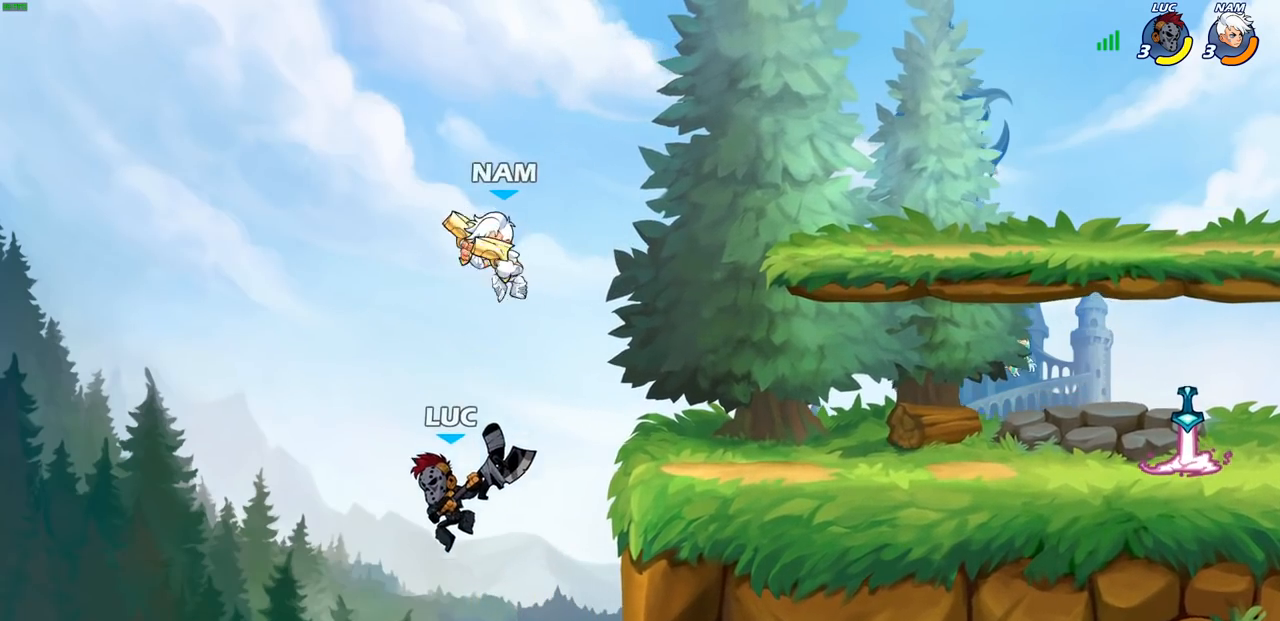
{"buttons": [], "left_stick": "up-right", "right_stick": "center", "events": [[33, "CROSS", "down"], [83, "SQUARE", "down"], [117, "CROSS", "up"], [117, "SQUARE", "up"], [117, "left_stick", "up"], [233, "left_stick", "up-left"], [383, "left_stick", "up-right"]]}
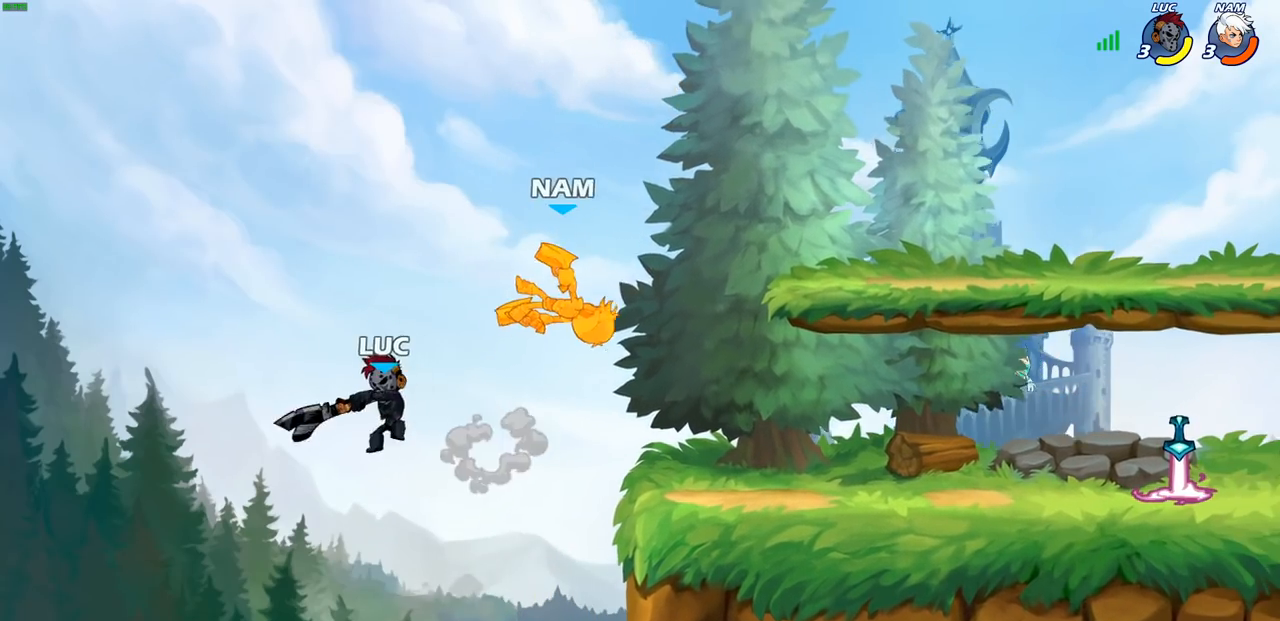
{"buttons": [], "left_stick": "up-right", "right_stick": "center", "events": [[267, "CROSS", "down"], [317, "CIRCLE", "down"], [317, "CROSS", "up"], [417, "CIRCLE", "up"]]}
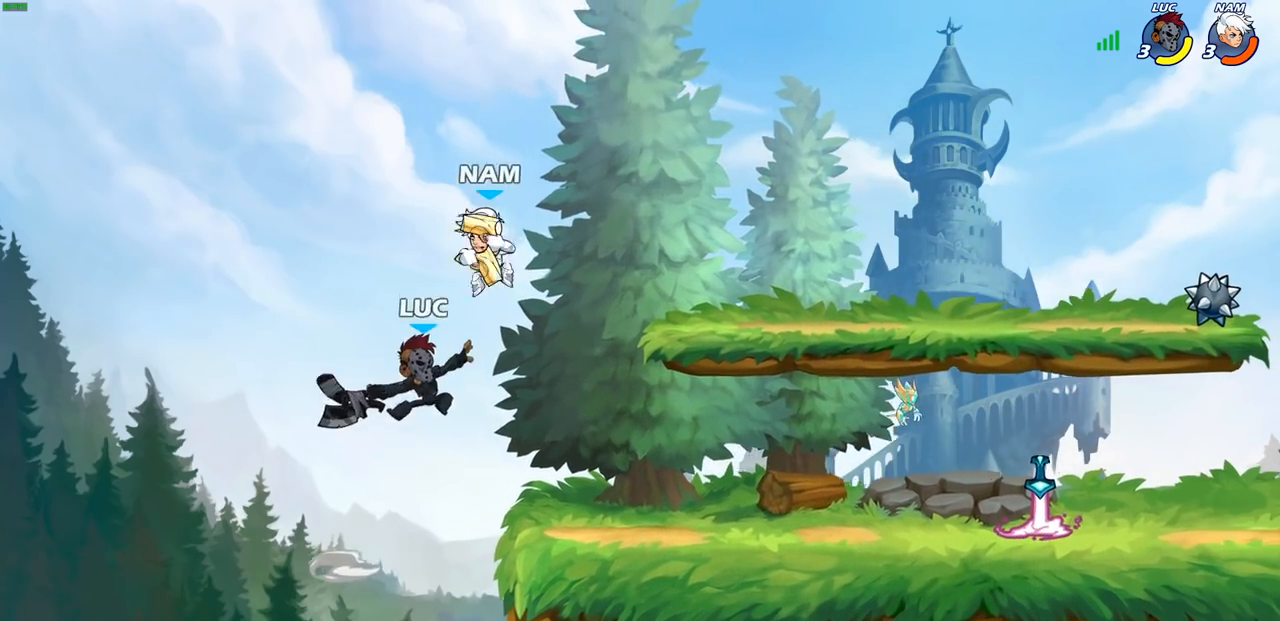
{"buttons": [], "left_stick": "left", "right_stick": "center", "events": [[100, "left_stick", "center"], [300, "left_stick", "up"], [350, "left_stick", "center"], [400, "left_stick", "left"]]}
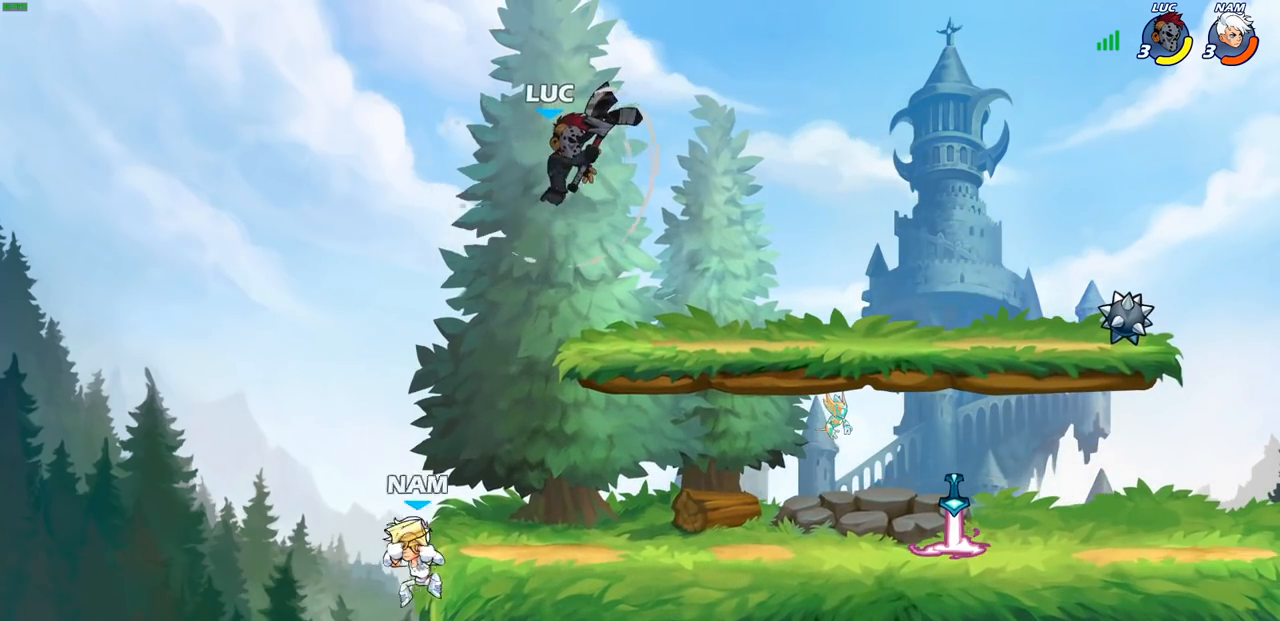
{"buttons": [], "left_stick": "down-right", "right_stick": "center", "events": [[100, "left_stick", "down-left"], [300, "SQUARE", "down"], [400, "SQUARE", "up"], [483, "left_stick", "down-right"]]}
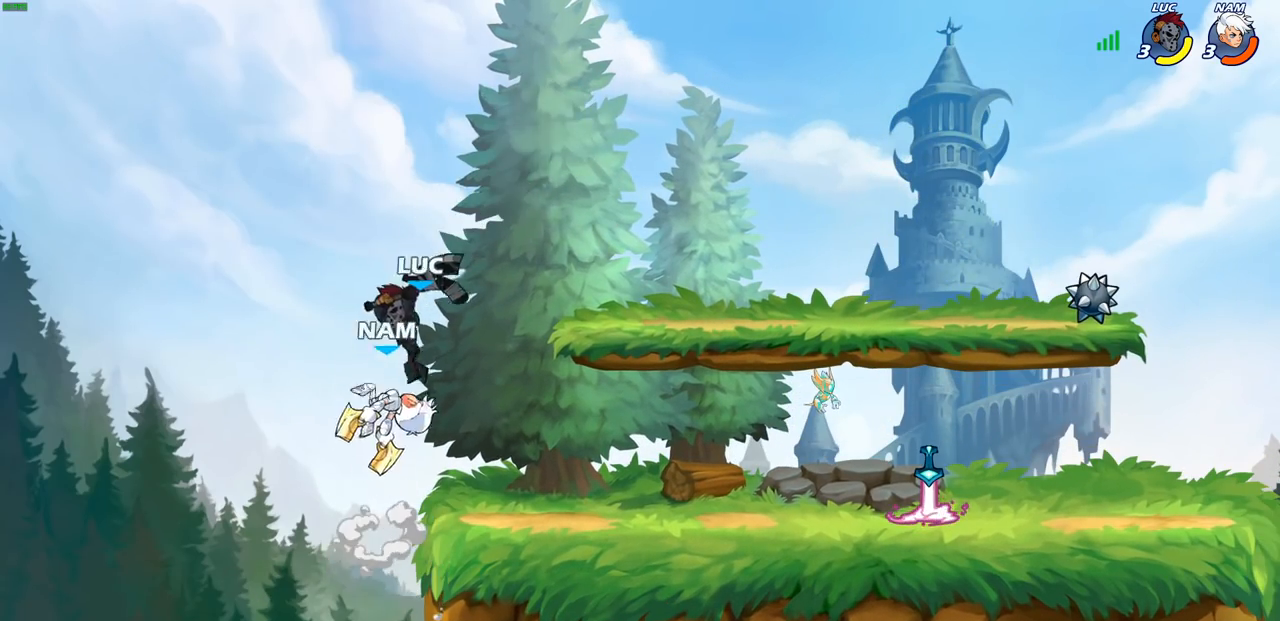
{"buttons": [], "left_stick": "up-right", "right_stick": "center", "events": [[17, "left_stick", "right"], [200, "left_stick", "up-right"]]}
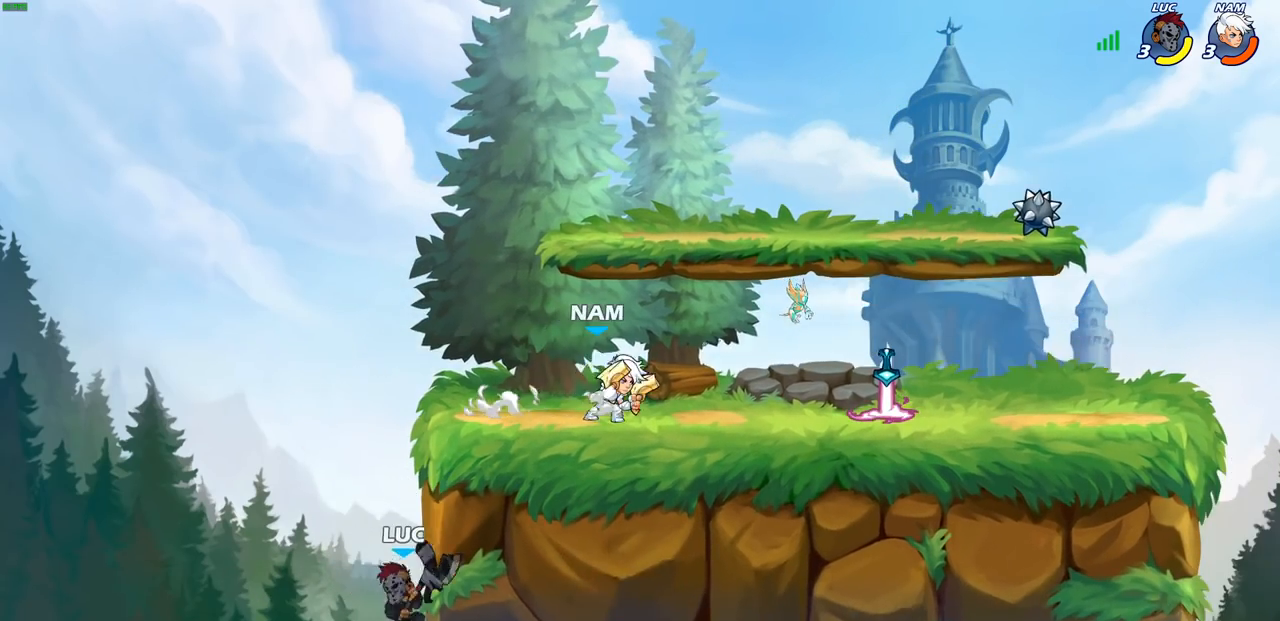
{"buttons": [], "left_stick": "up-left", "right_stick": "center", "events": [[50, "CROSS", "down"], [83, "R2", "down"], [200, "left_stick", "up-left"], [267, "CROSS", "up"], [283, "R2", "up"], [417, "CROSS", "down"], [467, "CROSS", "up"]]}
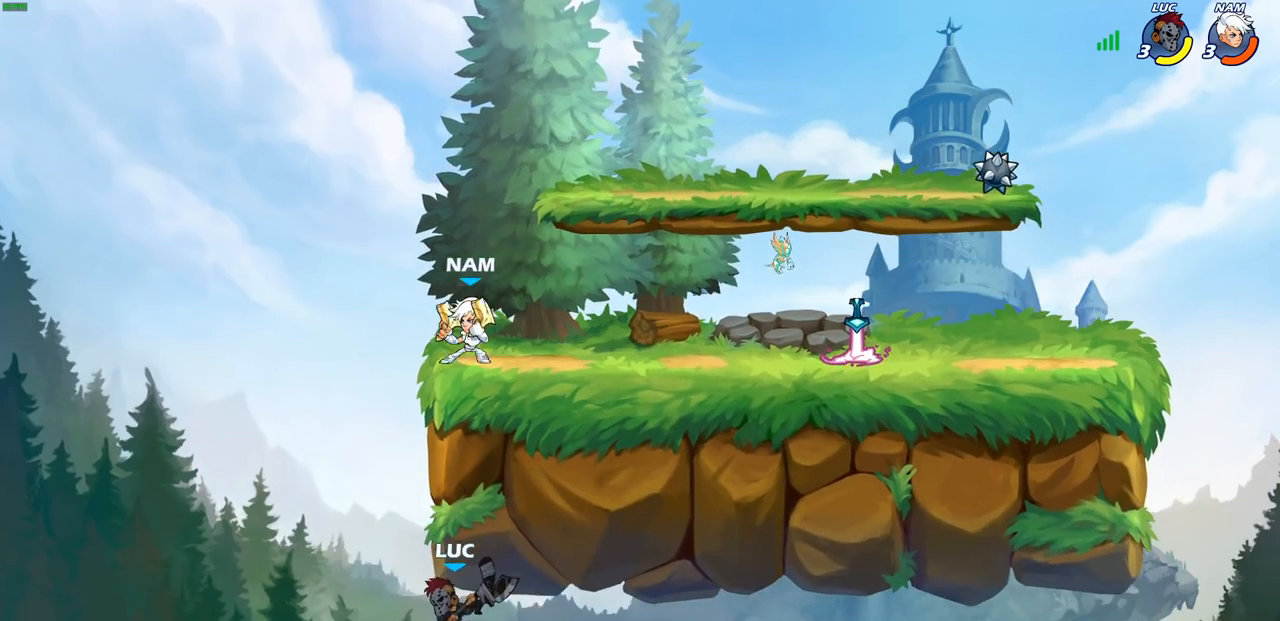
{"buttons": [], "left_stick": "up-left", "right_stick": "center", "events": [[17, "CROSS", "down"], [83, "CIRCLE", "down"], [83, "left_stick", "up"], [100, "CROSS", "up"], [100, "R2", "down"], [217, "CIRCLE", "up"], [250, "R2", "up"], [250, "left_stick", "left"], [300, "right_stick", "right"], [350, "right_stick", "center"], [400, "left_stick", "right"], [483, "left_stick", "up-left"]]}
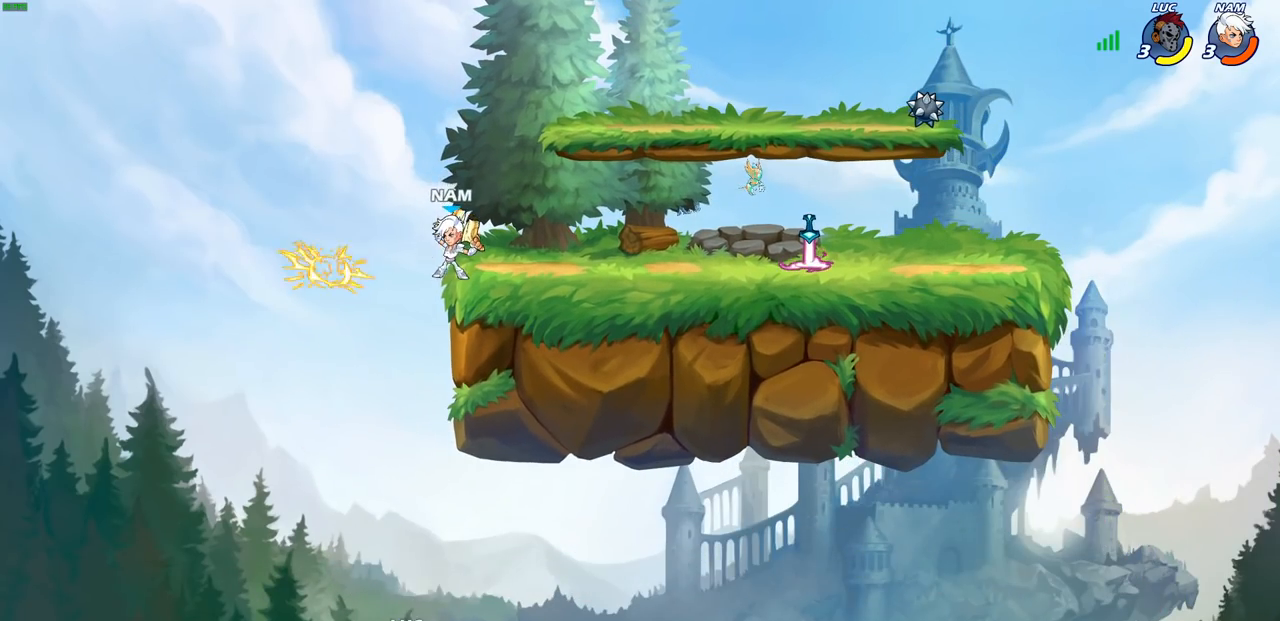
{"buttons": [], "left_stick": "down-right", "right_stick": "center", "events": [[117, "left_stick", "down-right"], [217, "left_stick", "up-left"], [333, "left_stick", "right"], [400, "left_stick", "left"], [500, "left_stick", "down-right"]]}
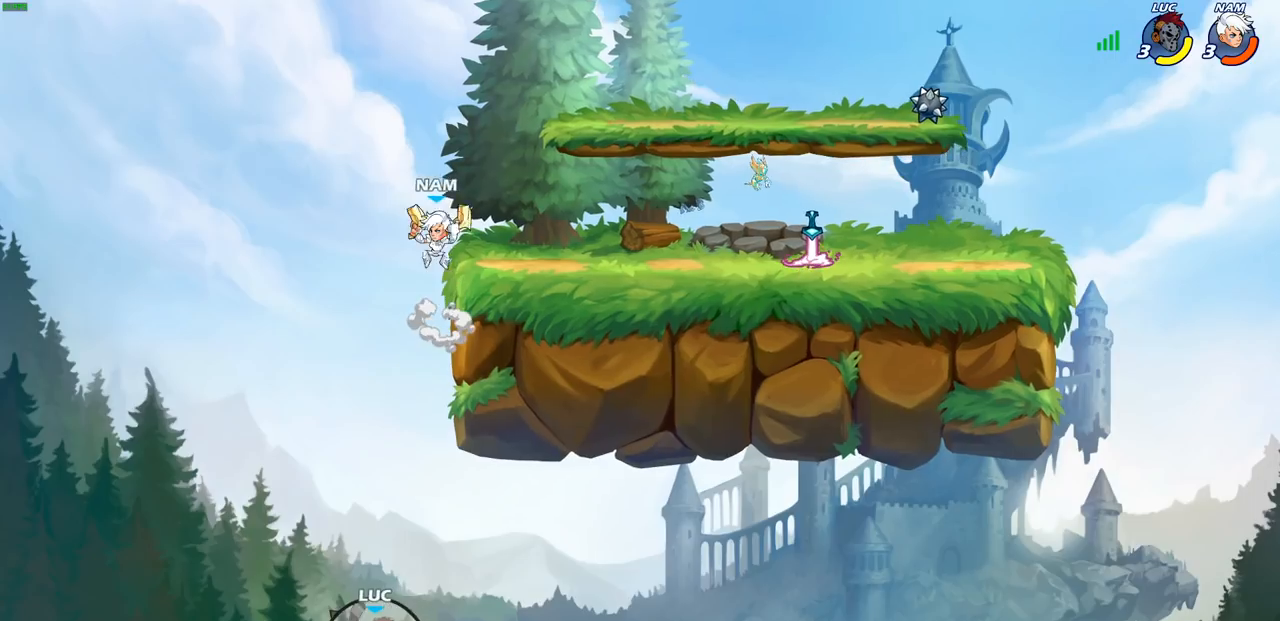
{"buttons": [], "left_stick": "up-left", "right_stick": "center", "events": [[100, "left_stick", "left"], [217, "left_stick", "down-right"], [283, "left_stick", "up-right"], [417, "left_stick", "up-left"]]}
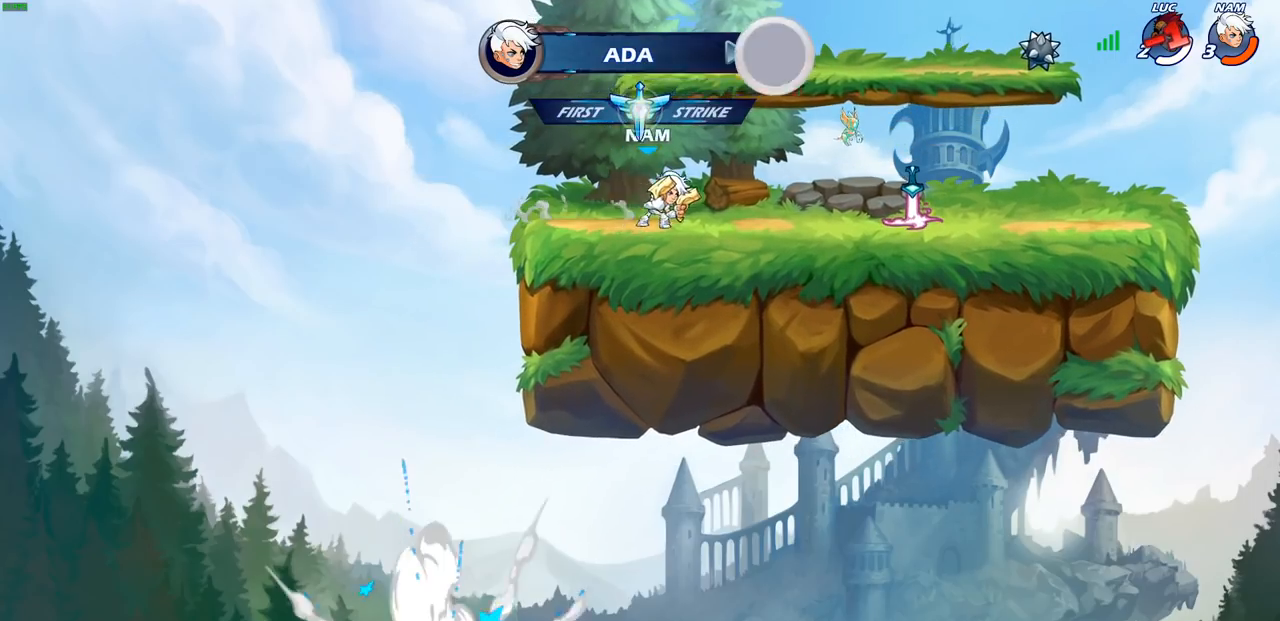
{"buttons": [], "left_stick": "center", "right_stick": "center", "events": [[67, "left_stick", "center"]]}
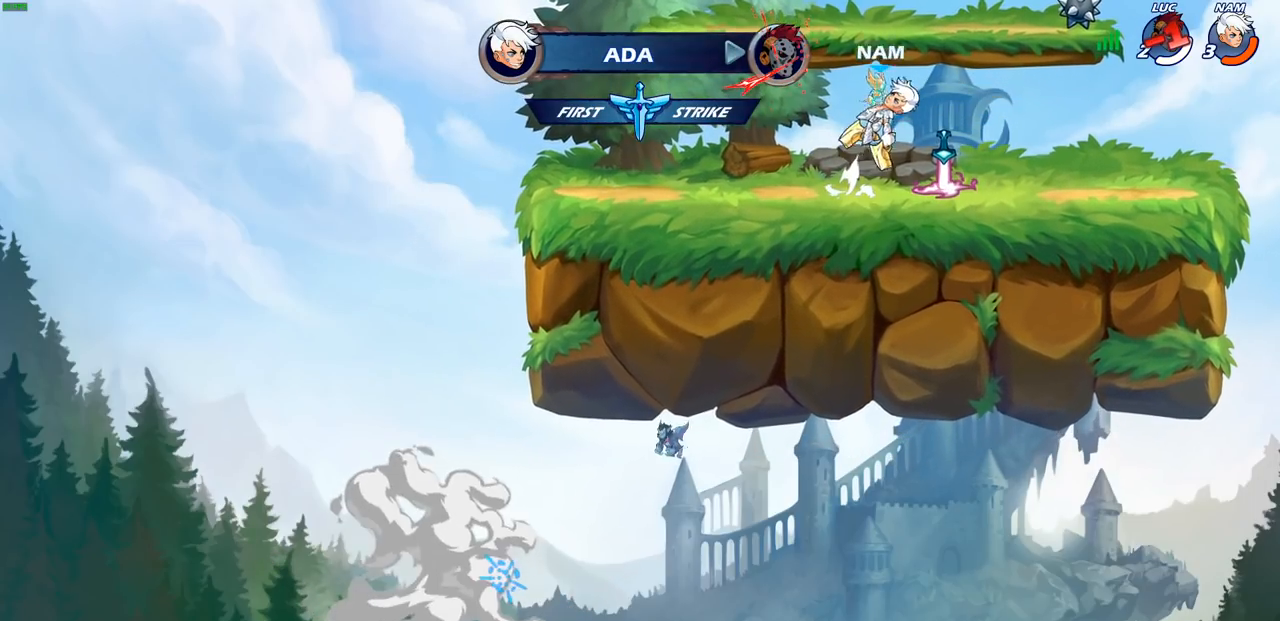
{"buttons": [], "left_stick": "center", "right_stick": "center", "events": []}
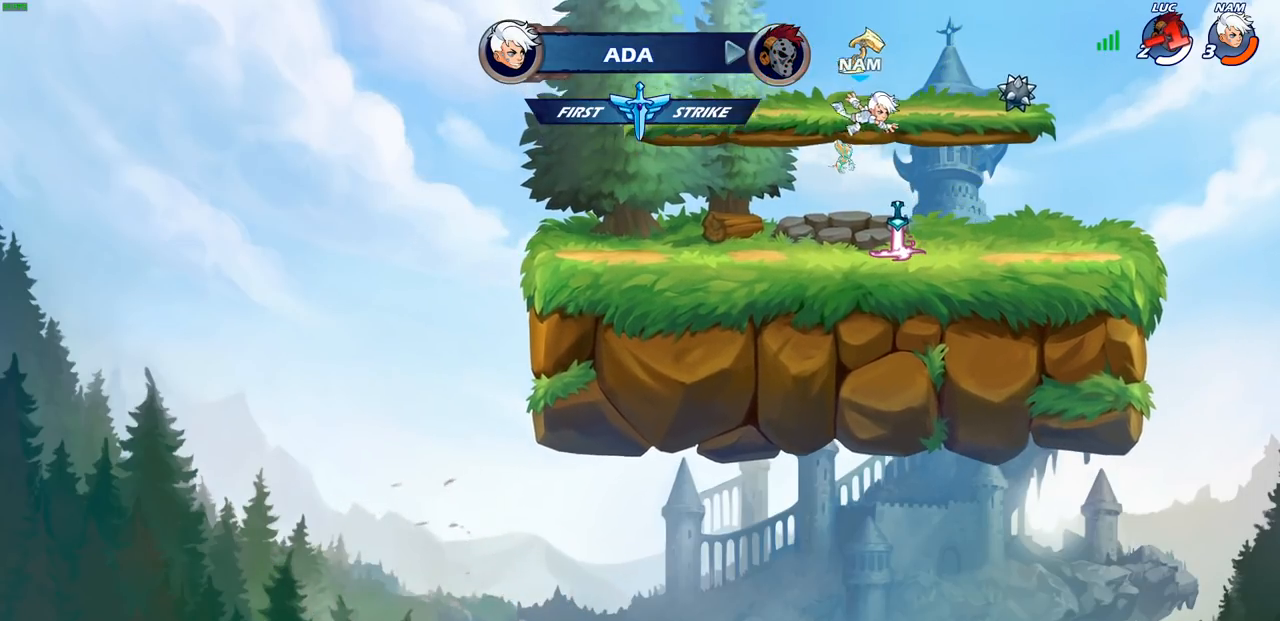
{"buttons": [], "left_stick": "center", "right_stick": "center", "events": []}
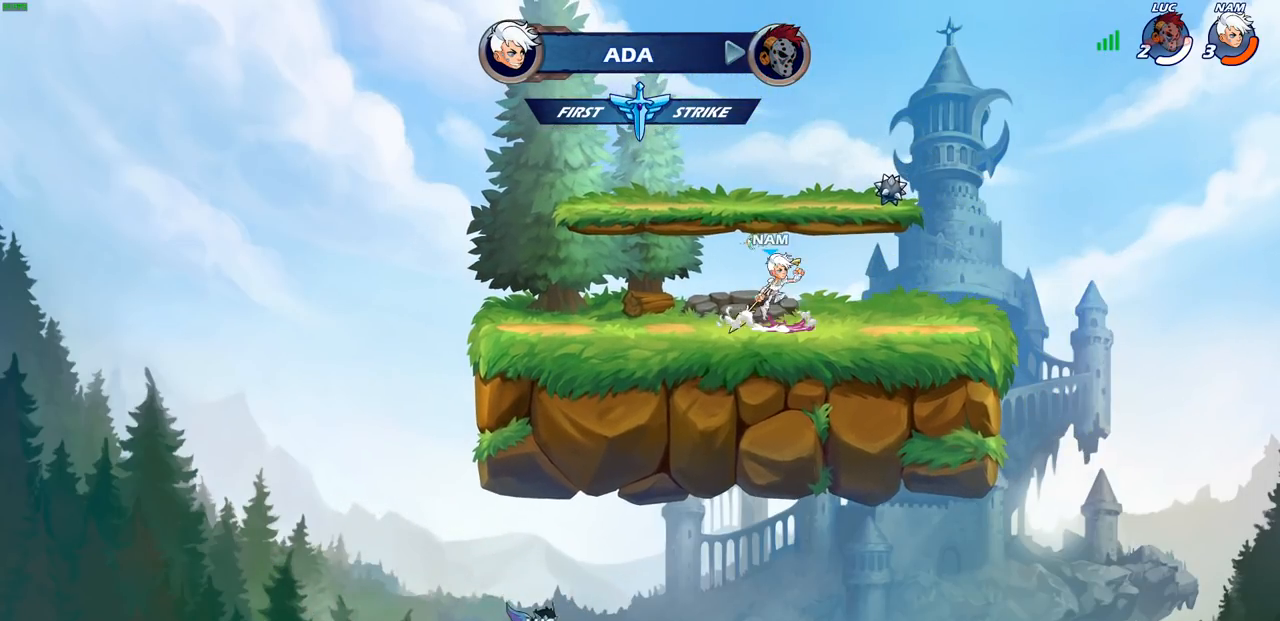
{"buttons": [], "left_stick": "center", "right_stick": "center", "events": []}
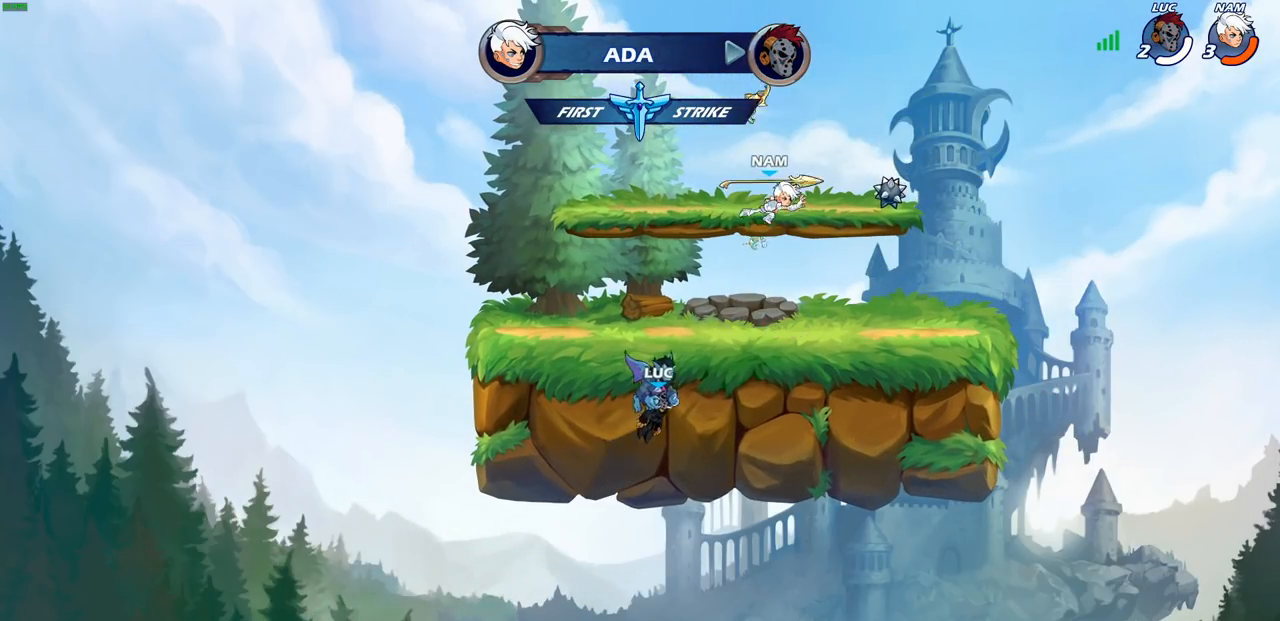
{"buttons": [], "left_stick": "center", "right_stick": "center", "events": []}
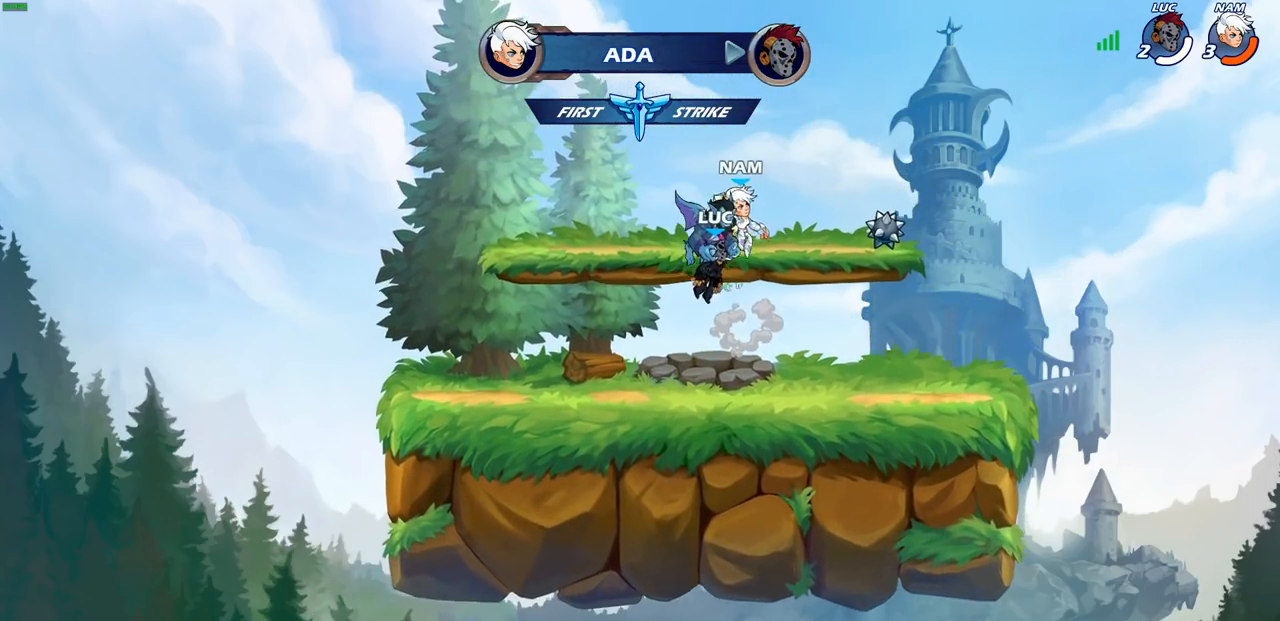
{"buttons": [], "left_stick": "center", "right_stick": "center", "events": []}
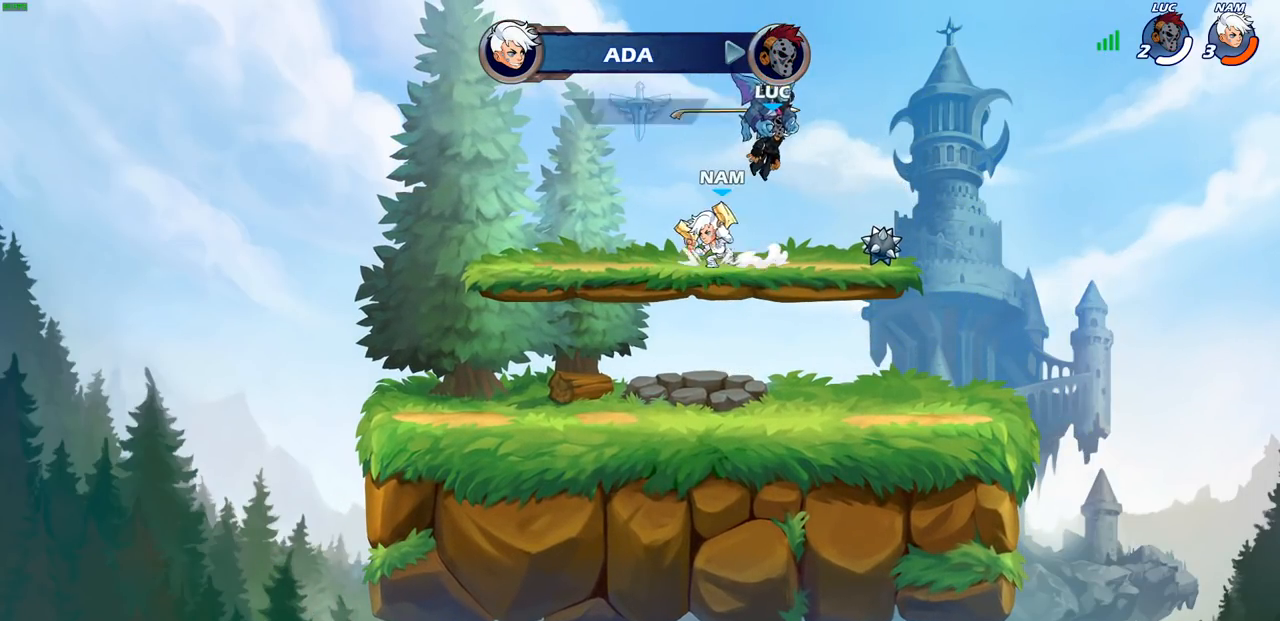
{"buttons": [], "left_stick": "center", "right_stick": "center", "events": []}
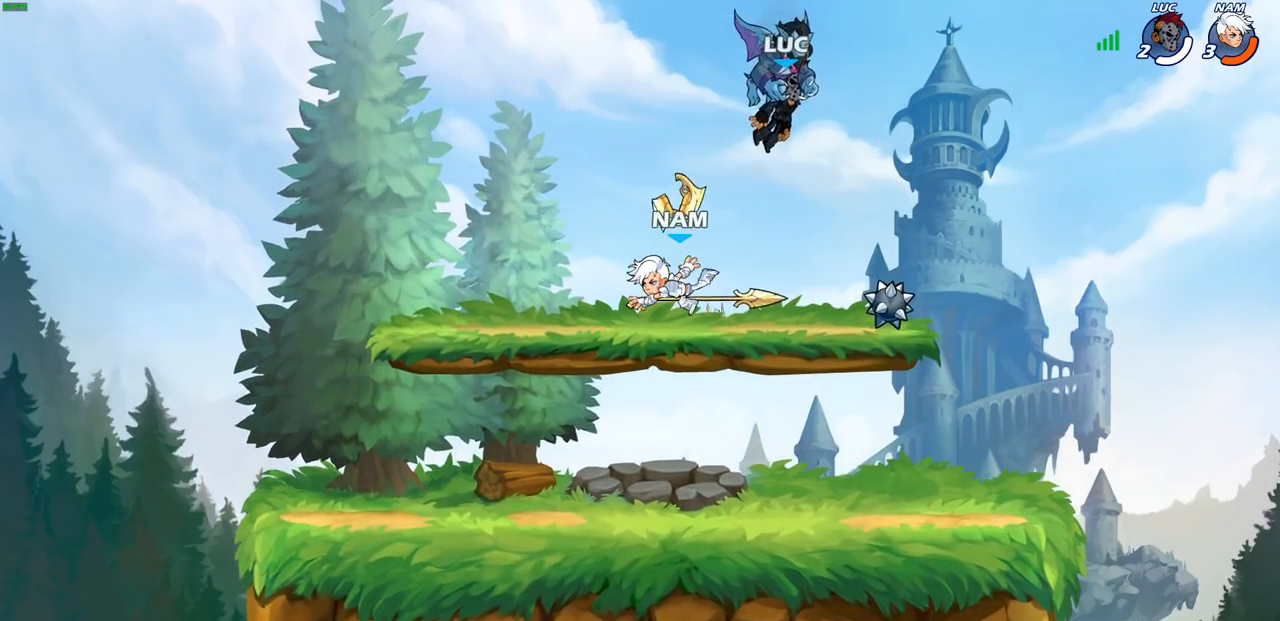
{"buttons": [], "left_stick": "center", "right_stick": "center", "events": []}
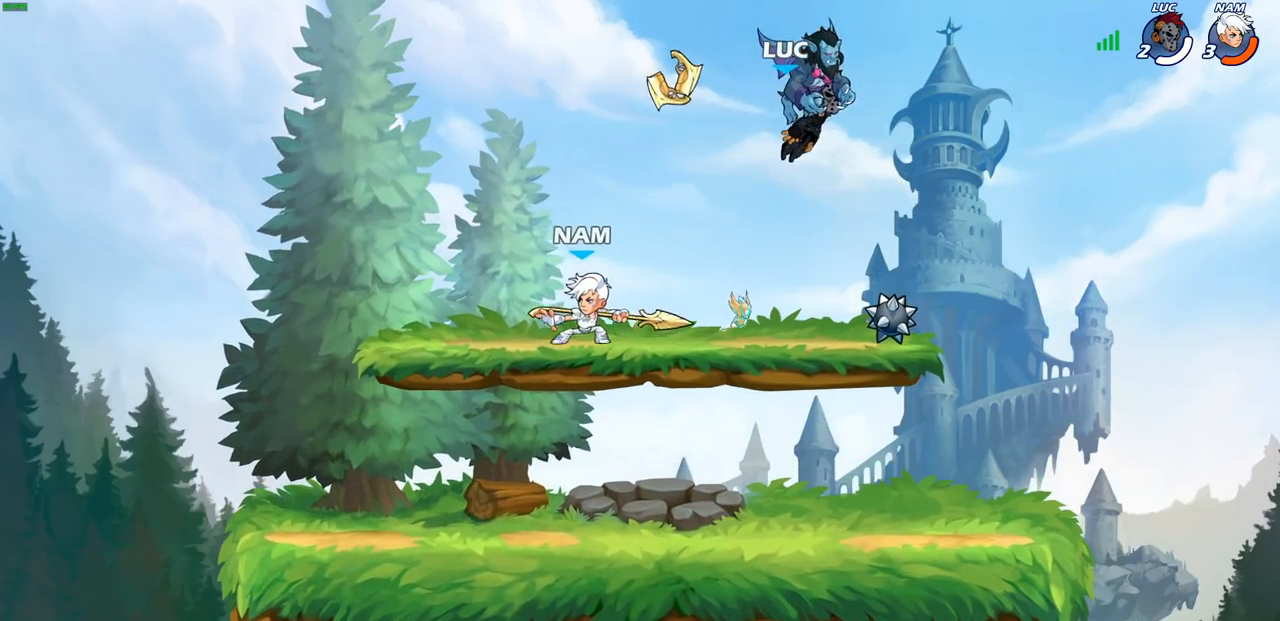
{"buttons": [], "left_stick": "right", "right_stick": "center", "events": [[200, "left_stick", "right"]]}
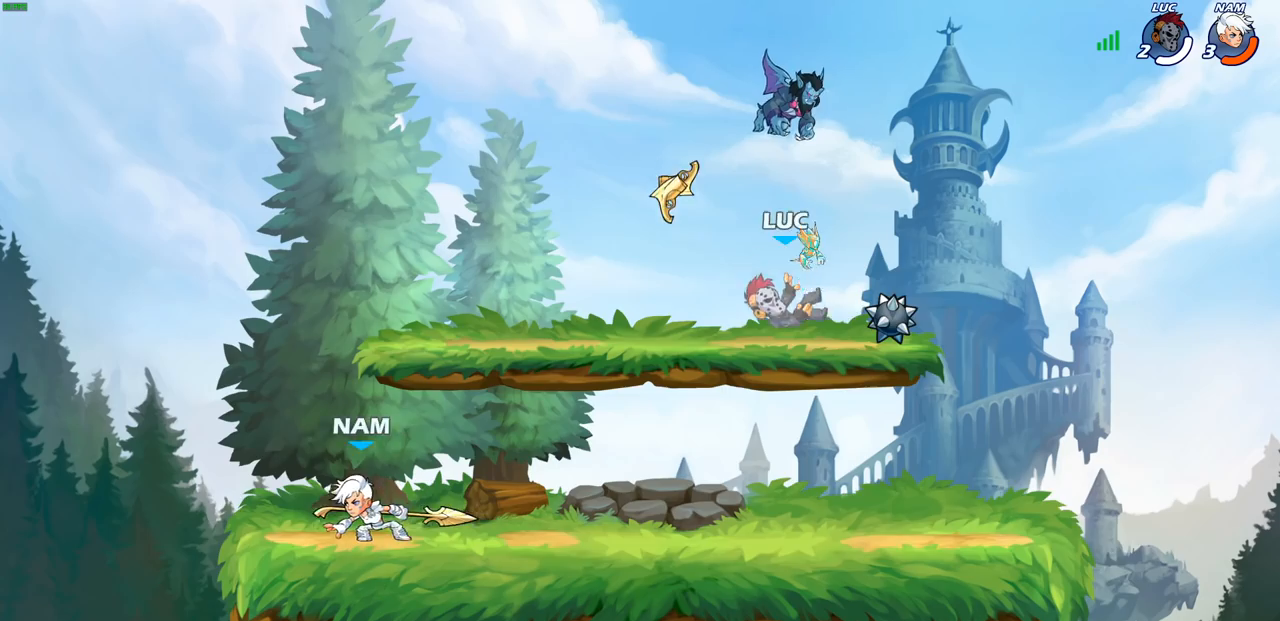
{"buttons": [], "left_stick": "left", "right_stick": "center", "events": [[300, "left_stick", "up-left"], [400, "left_stick", "left"]]}
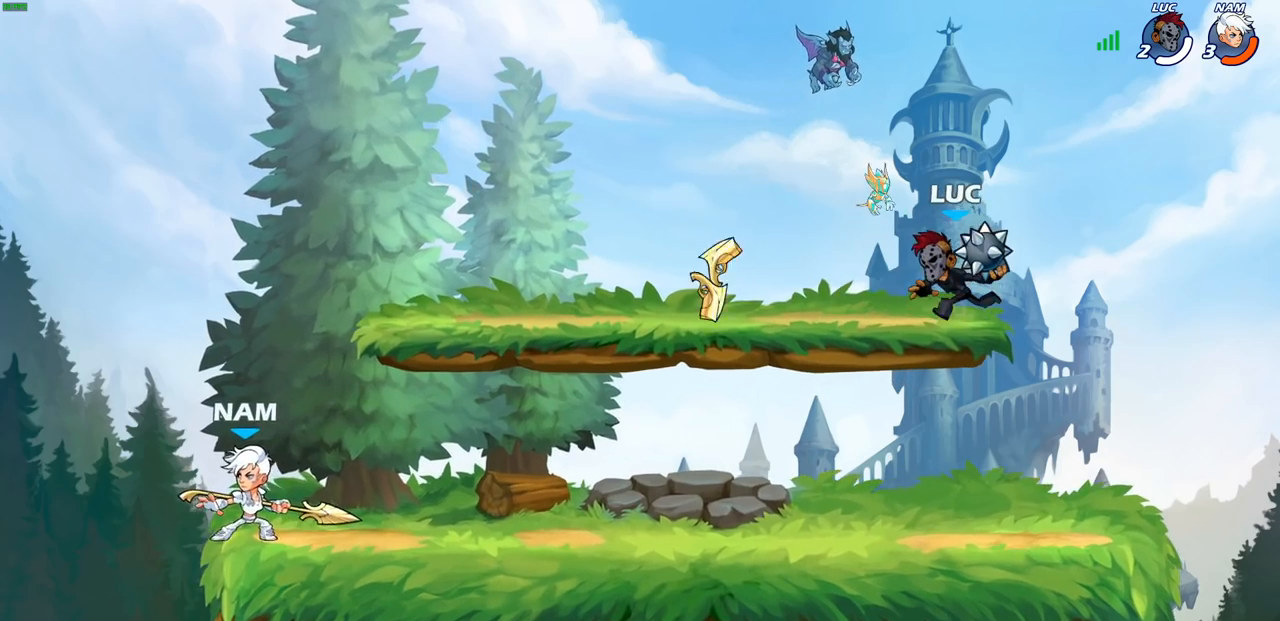
{"buttons": [], "left_stick": "center", "right_stick": "center", "events": [[83, "R2", "down"], [183, "CIRCLE", "down"], [217, "R2", "up"], [233, "CIRCLE", "up"], [317, "left_stick", "center"]]}
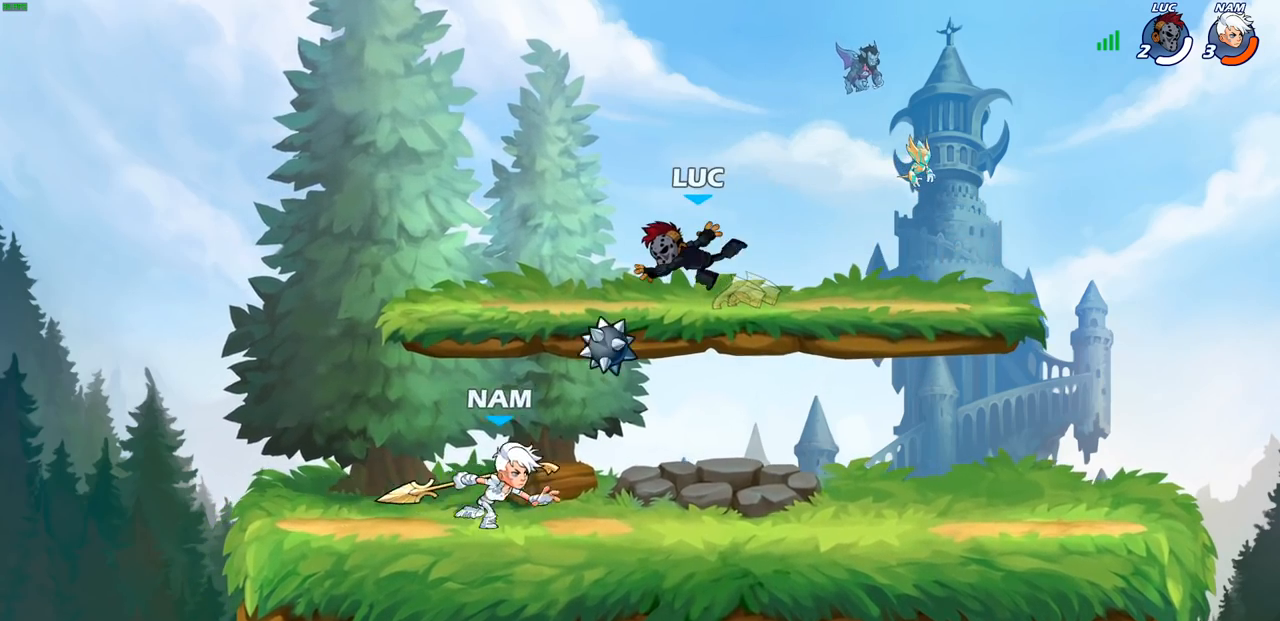
{"buttons": [], "left_stick": "right", "right_stick": "center", "events": [[233, "CROSS", "down"], [300, "left_stick", "right"], [383, "CROSS", "up"]]}
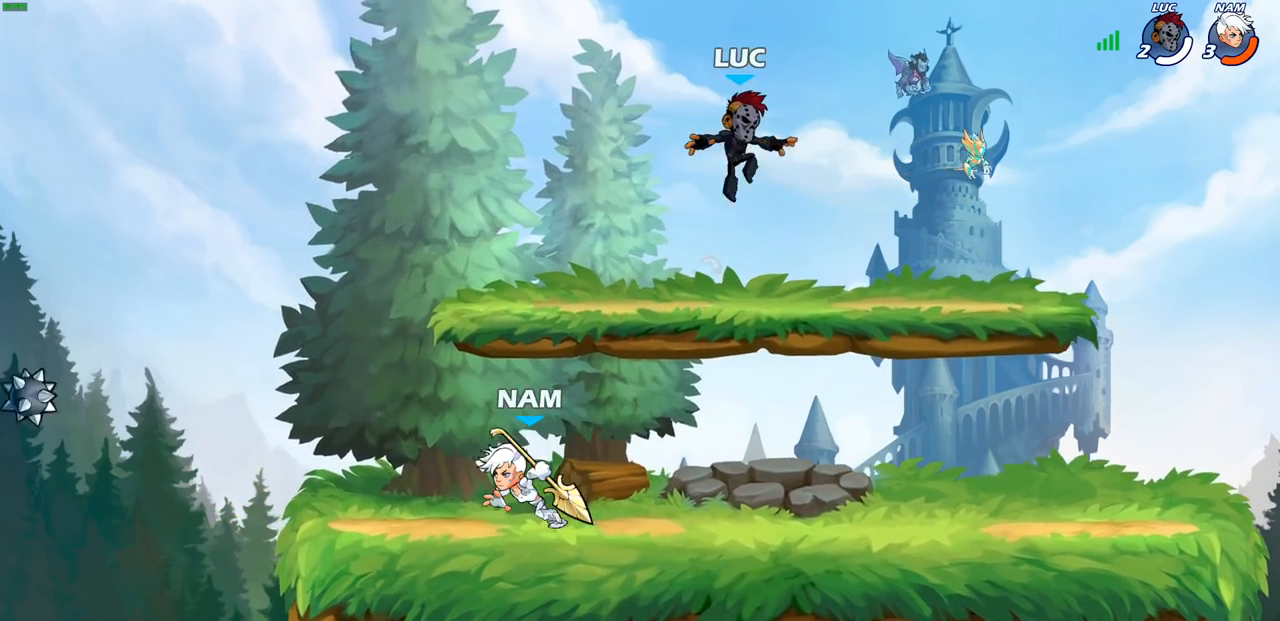
{"buttons": [], "left_stick": "down", "right_stick": "center", "events": [[67, "left_stick", "down-right"], [467, "left_stick", "down"]]}
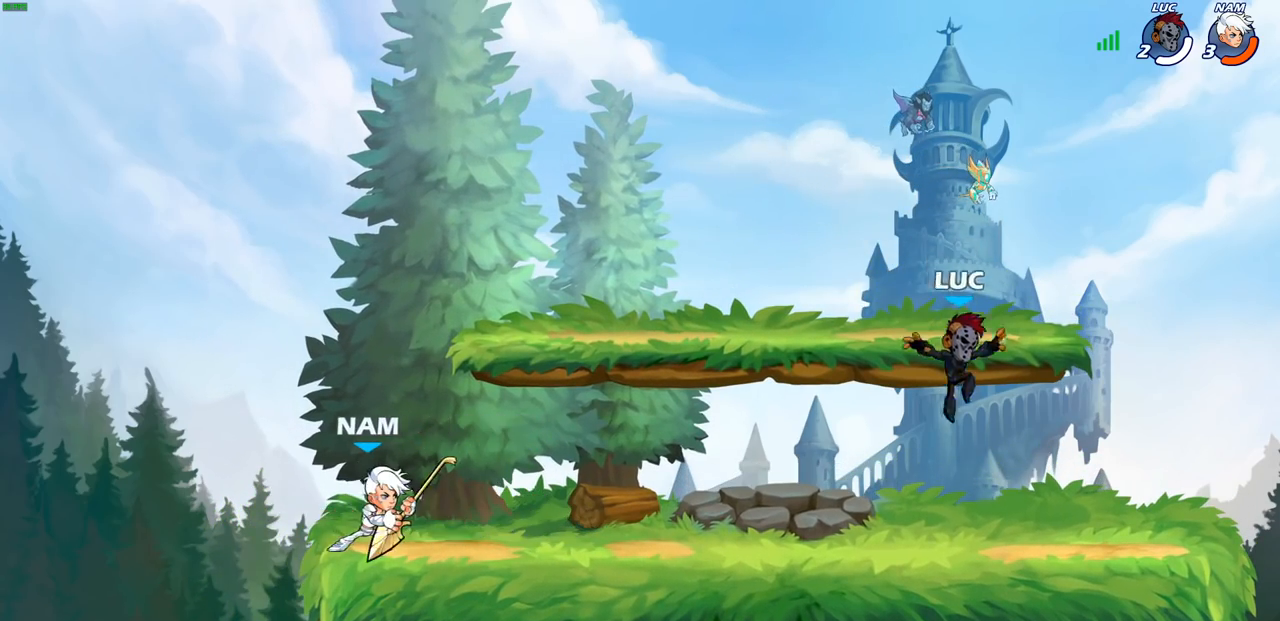
{"buttons": [], "left_stick": "left", "right_stick": "center", "events": [[17, "left_stick", "down-left"], [117, "left_stick", "left"], [233, "R2", "down"], [250, "CIRCLE", "down"], [333, "CIRCLE", "up"], [333, "R2", "up"]]}
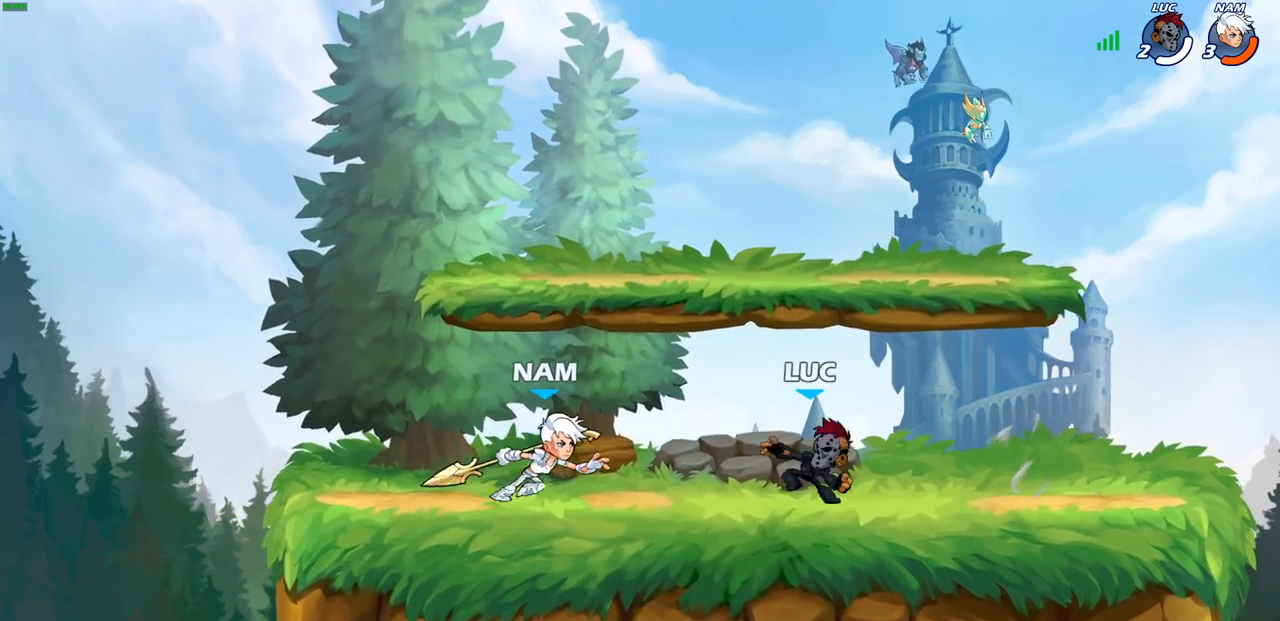
{"buttons": [], "left_stick": "center", "right_stick": "center", "events": [[183, "left_stick", "center"]]}